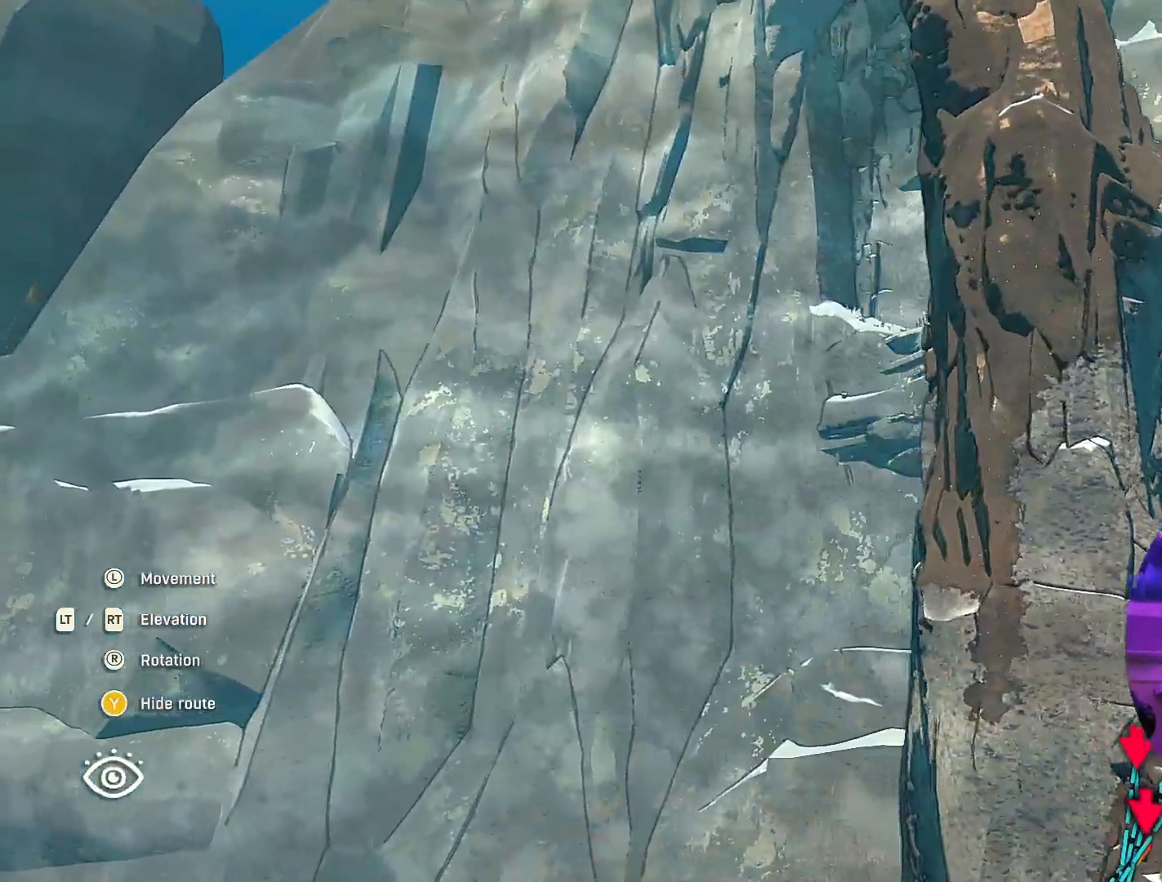
Gameplay with a controller (Xbox layout); each line is a JSON object with the inputs held at the frame after it. "events" lists button and stick changes between this image and that frame as [ms after this image, input, new state], when the widget could be followed in between.
{"buttons": [], "left_stick": "up", "right_stick": "right", "events": [[33, "left_stick", "up-left"], [317, "left_stick", "up"], [467, "right_stick", "right"]]}
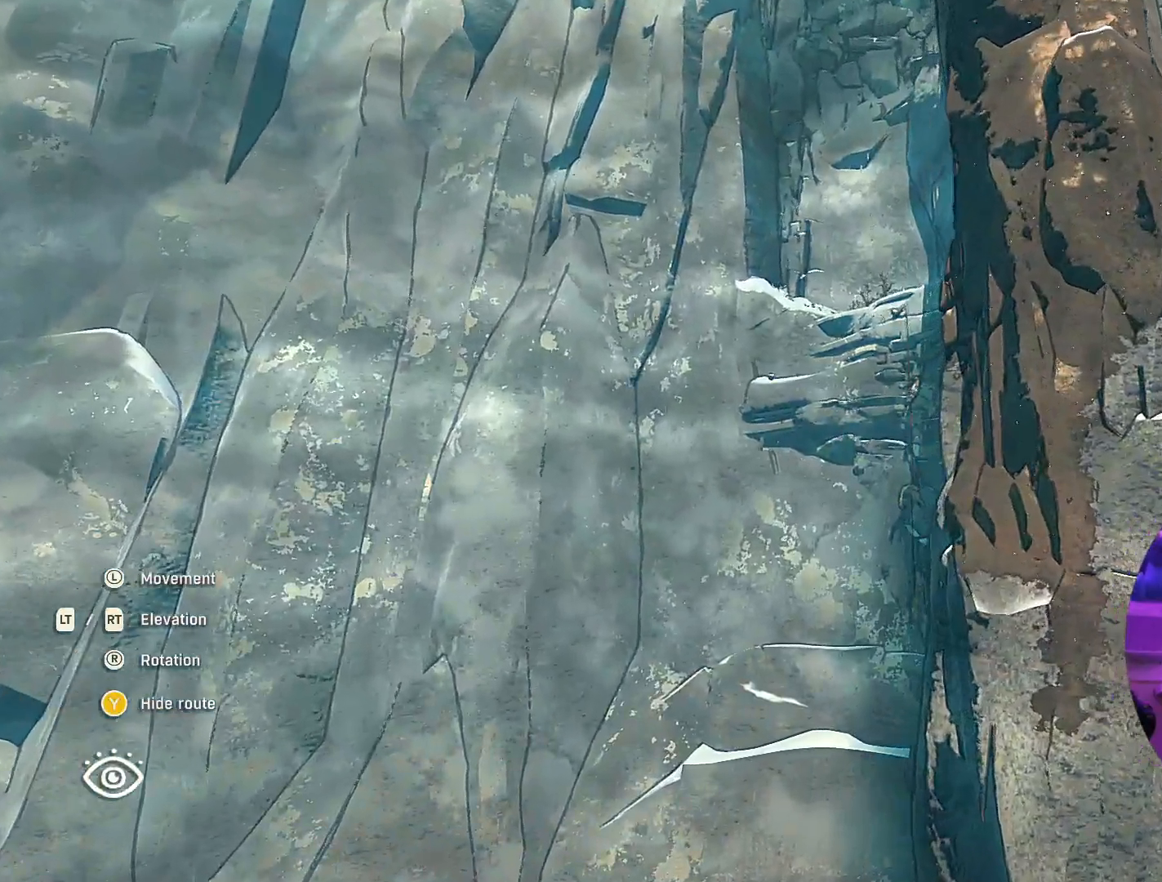
{"buttons": [], "left_stick": "center", "right_stick": "center", "events": [[167, "left_stick", "up-left"], [350, "left_stick", "center"], [500, "right_stick", "center"]]}
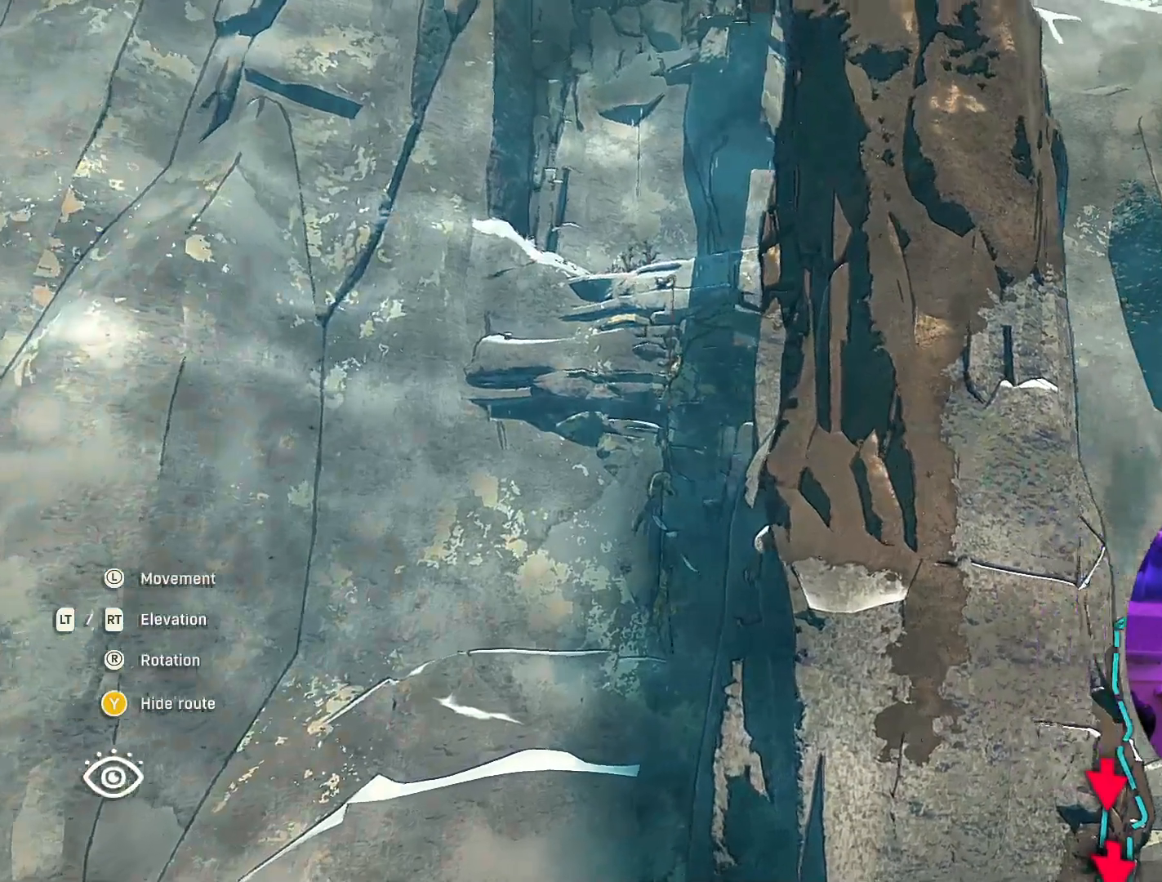
{"buttons": [], "left_stick": "up-left", "right_stick": "right", "events": [[333, "left_stick", "up-left"], [383, "right_stick", "right"]]}
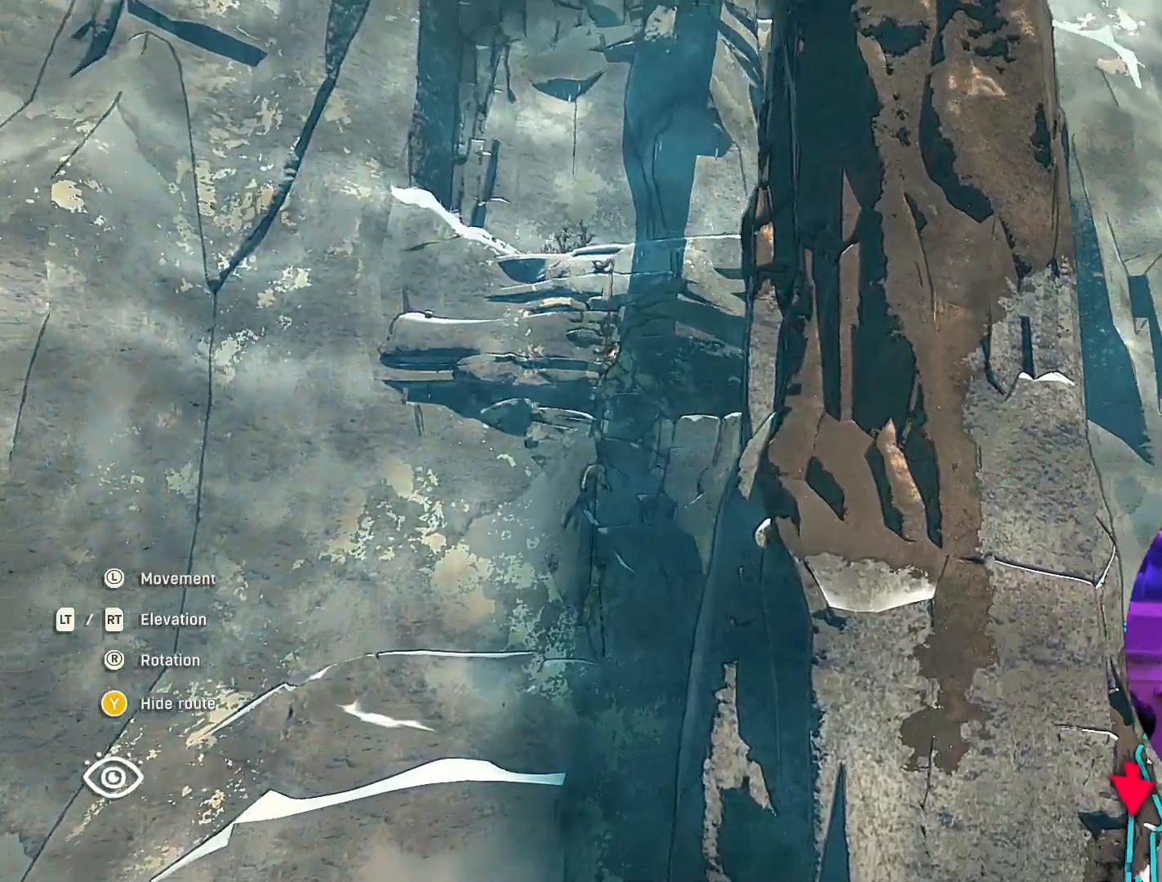
{"buttons": [], "left_stick": "down-left", "right_stick": "right", "events": [[133, "left_stick", "left"], [300, "left_stick", "down-left"]]}
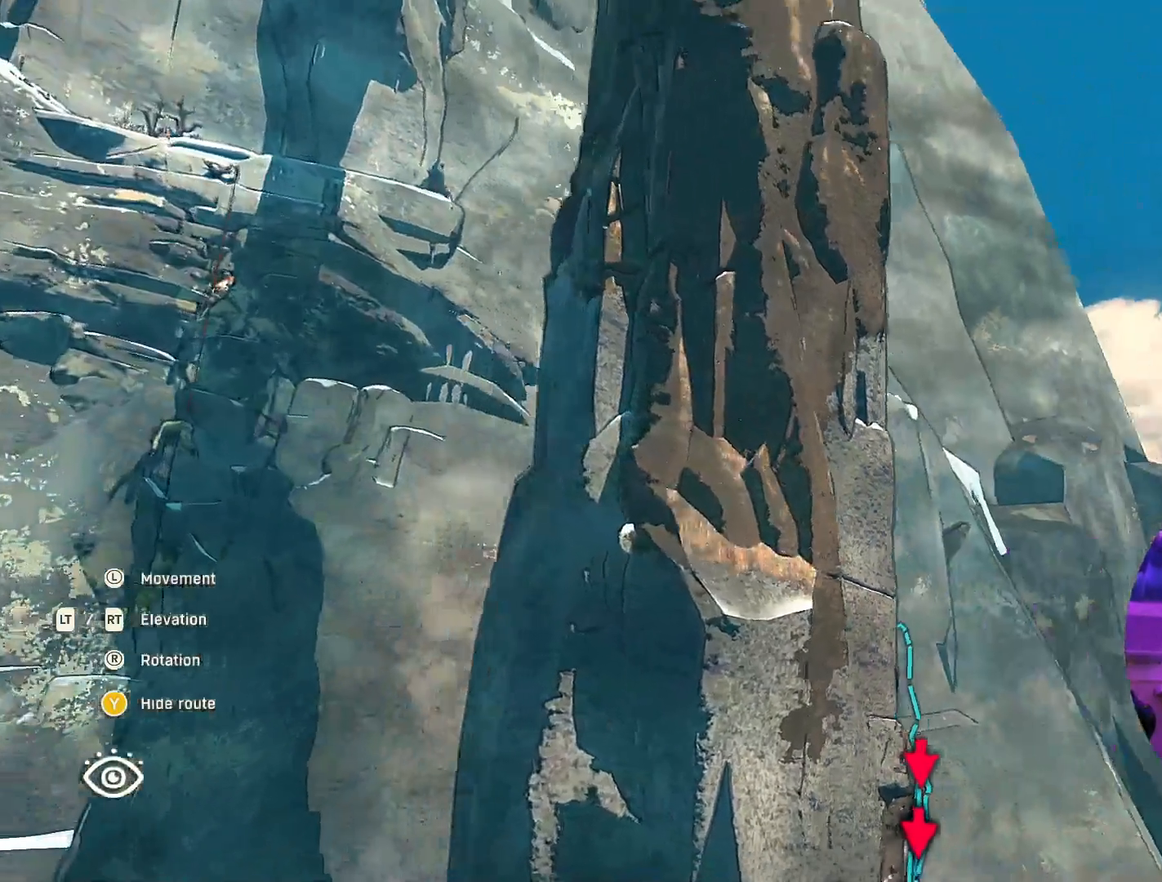
{"buttons": [], "left_stick": "left", "right_stick": "right", "events": [[417, "left_stick", "left"]]}
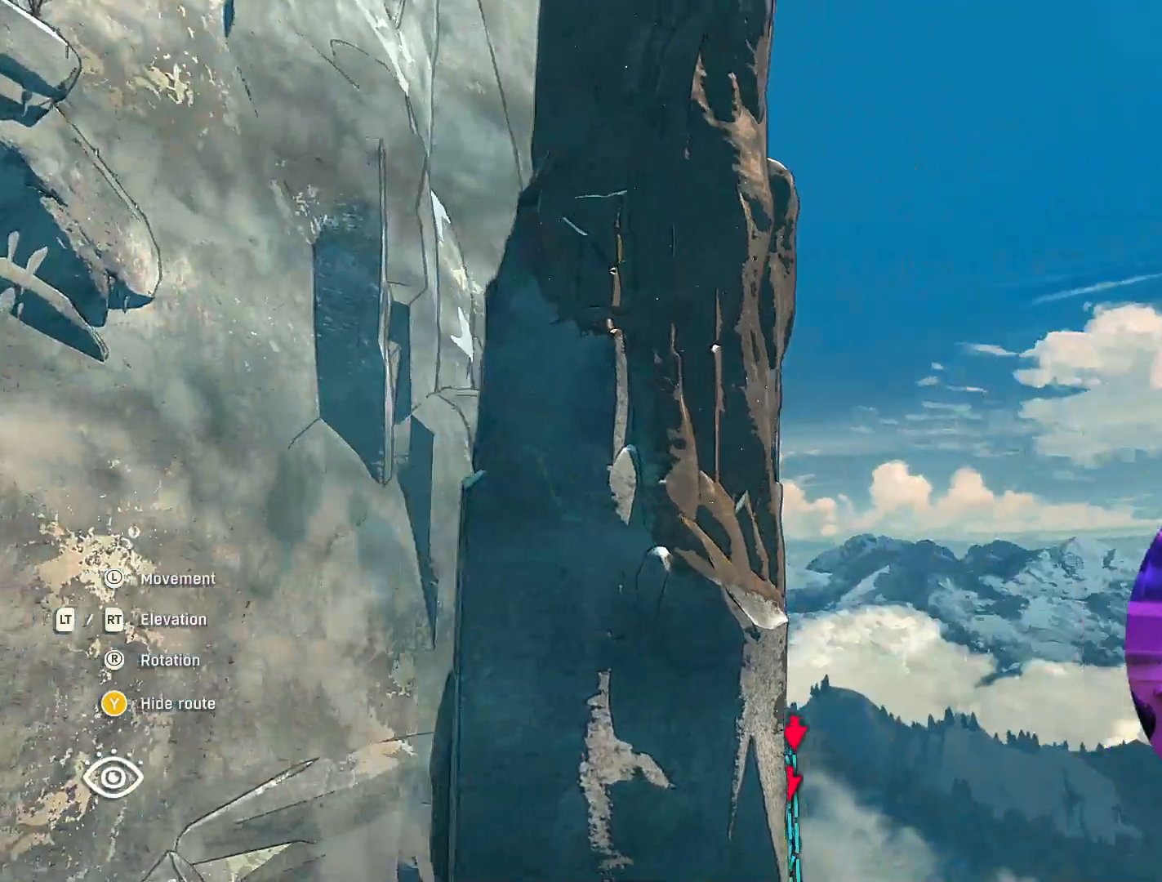
{"buttons": [], "left_stick": "left", "right_stick": "center", "events": [[350, "right_stick", "center"]]}
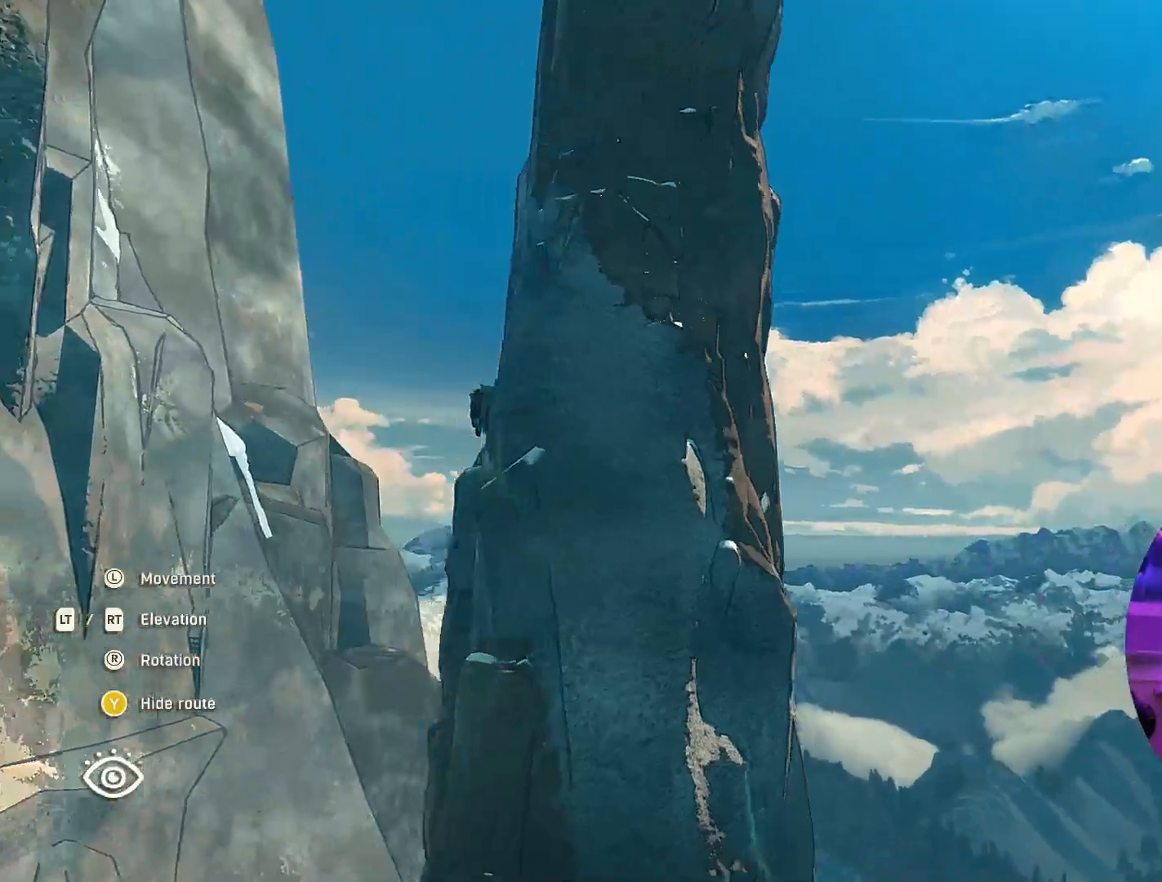
{"buttons": [], "left_stick": "left", "right_stick": "right", "events": [[300, "right_stick", "right"]]}
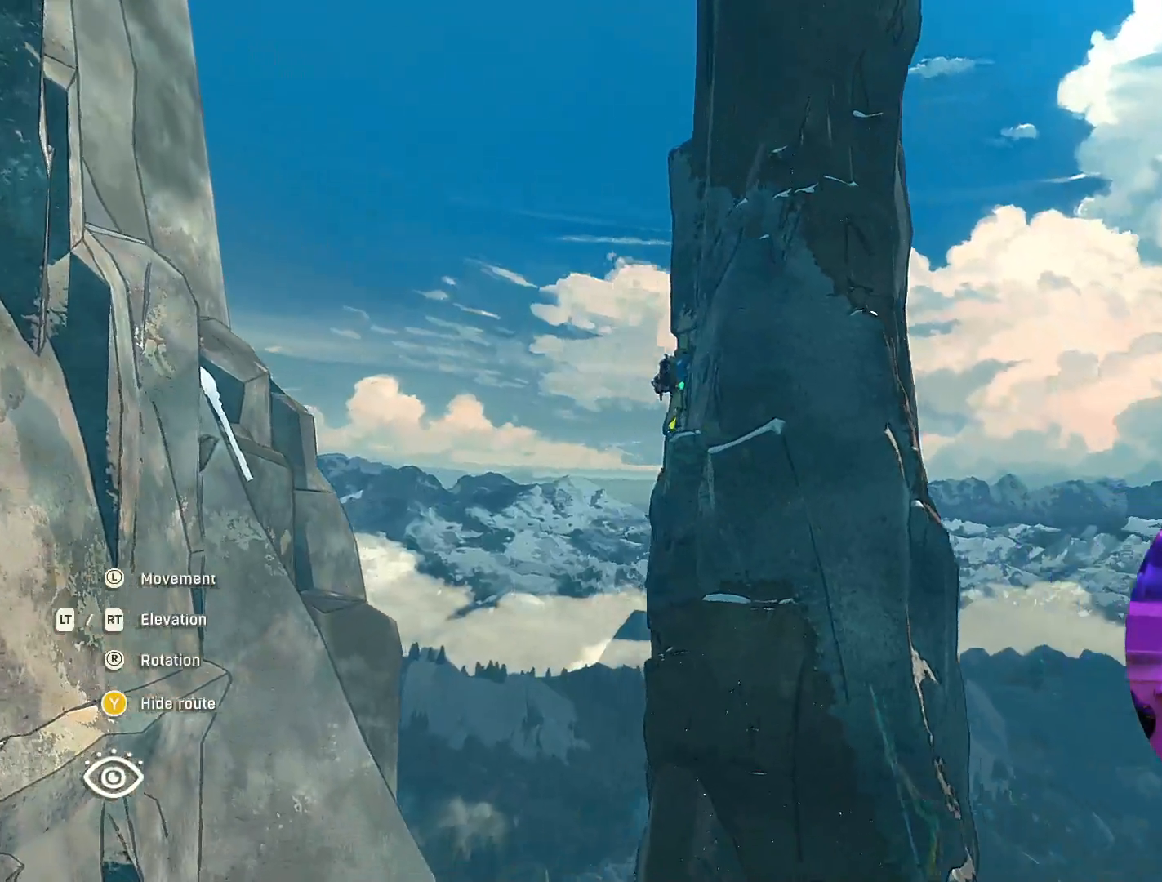
{"buttons": [], "left_stick": "left", "right_stick": "center", "events": [[367, "right_stick", "center"]]}
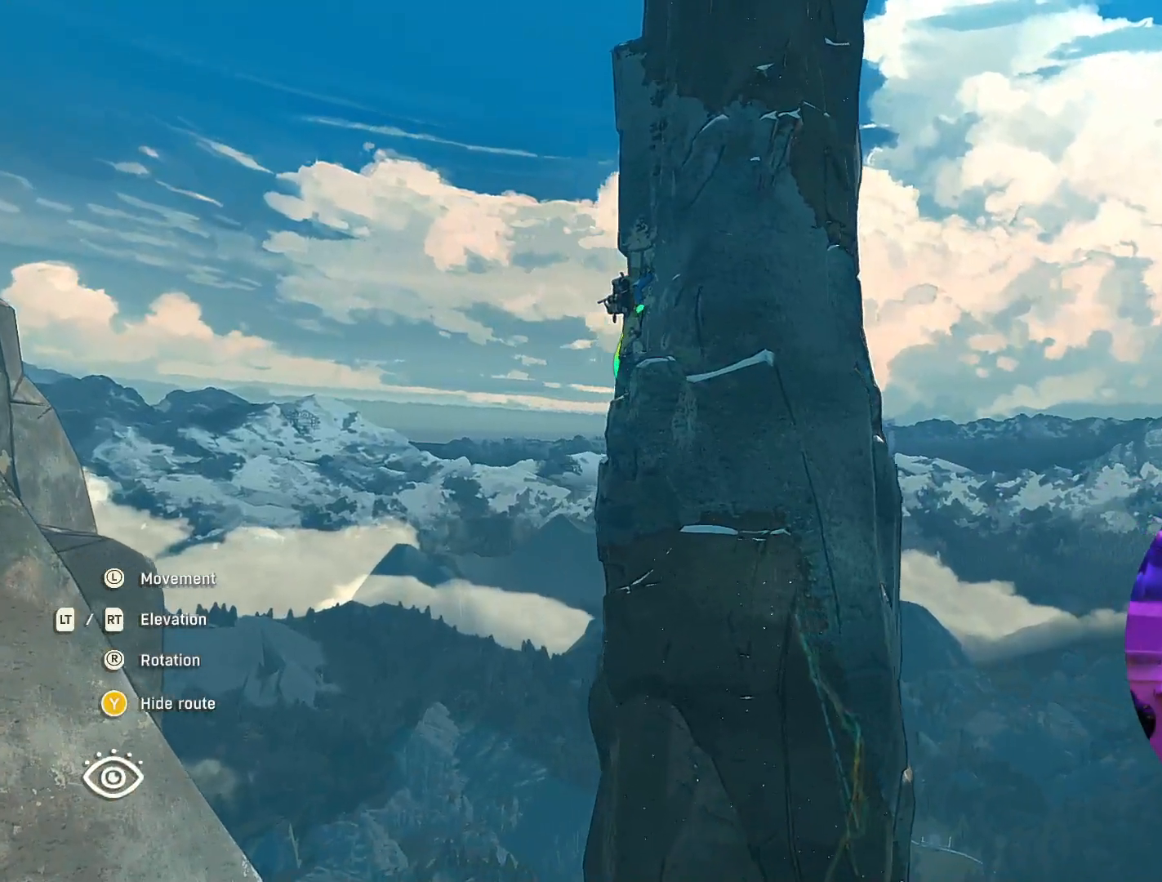
{"buttons": [], "left_stick": "up-left", "right_stick": "center", "events": [[367, "left_stick", "up-left"]]}
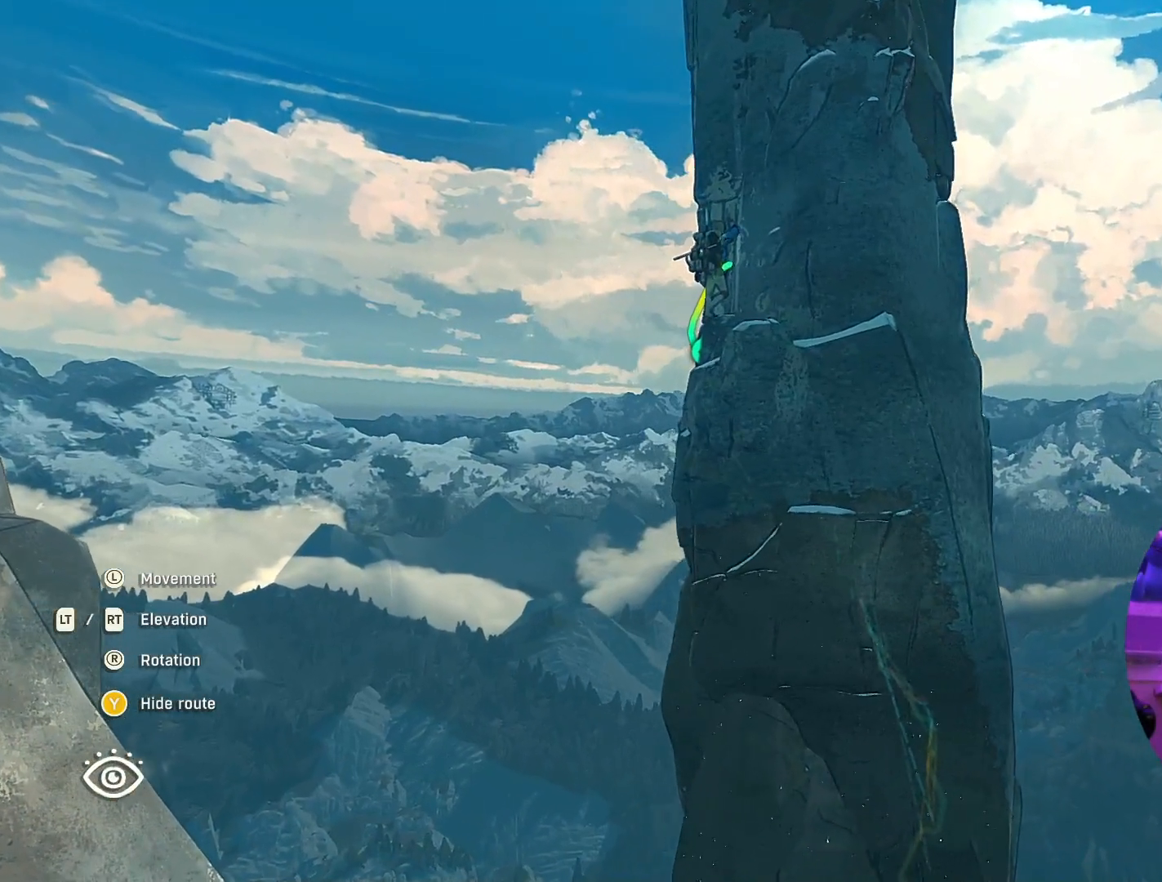
{"buttons": [], "left_stick": "up-left", "right_stick": "center", "events": []}
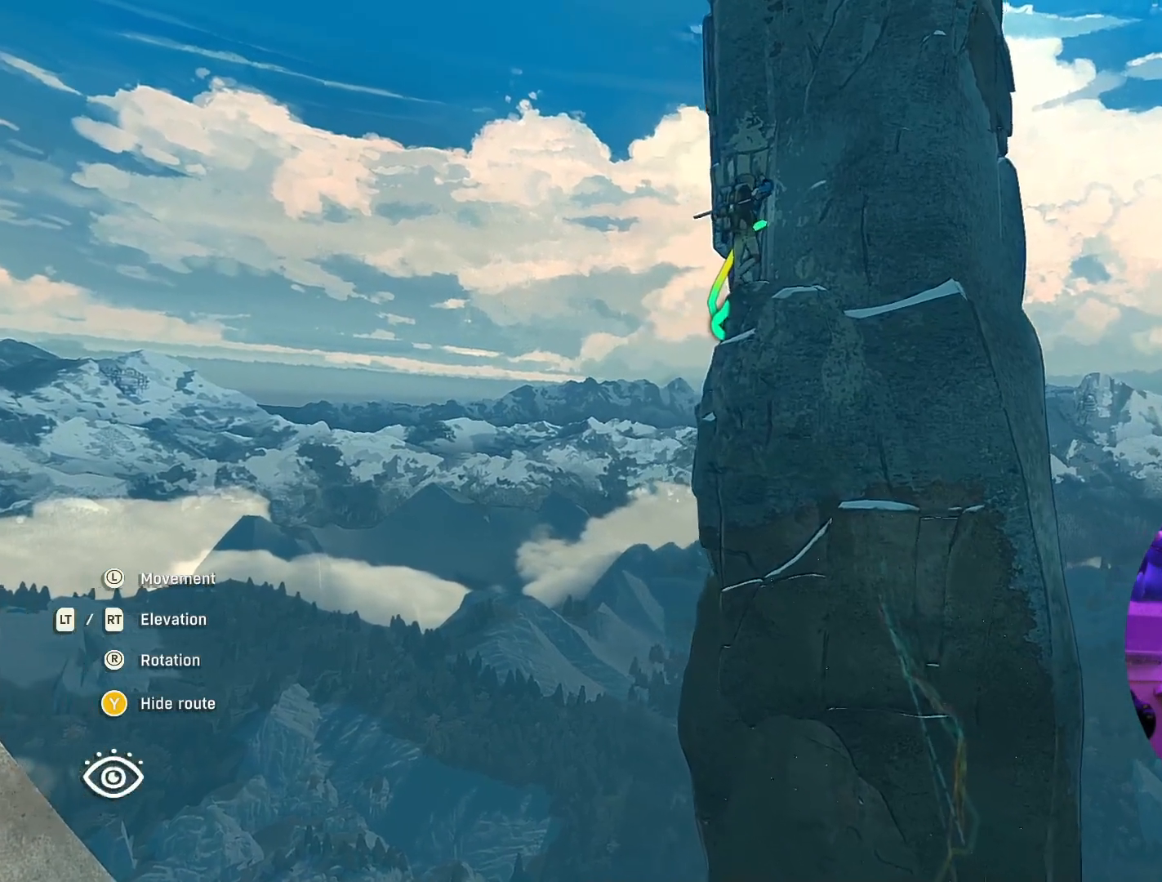
{"buttons": [], "left_stick": "up-left", "right_stick": "center", "events": []}
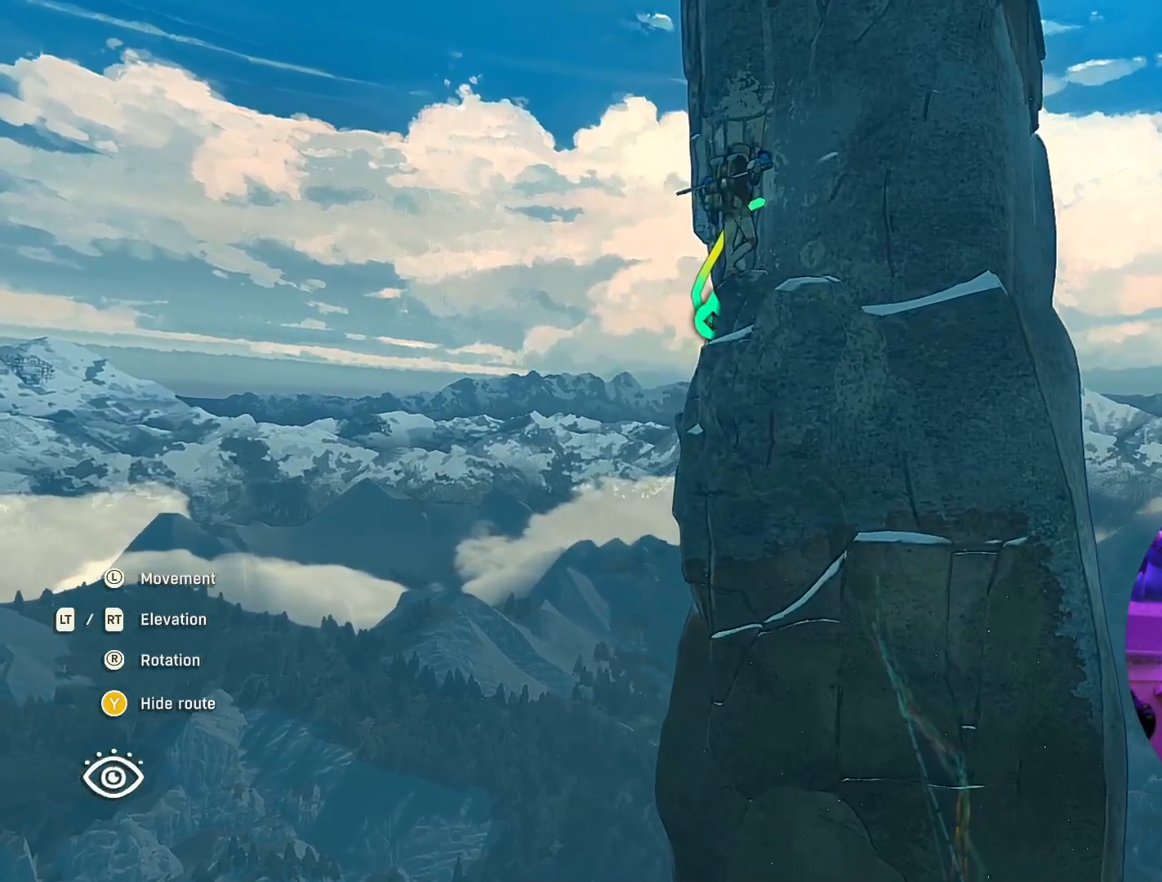
{"buttons": [], "left_stick": "up-left", "right_stick": "center", "events": []}
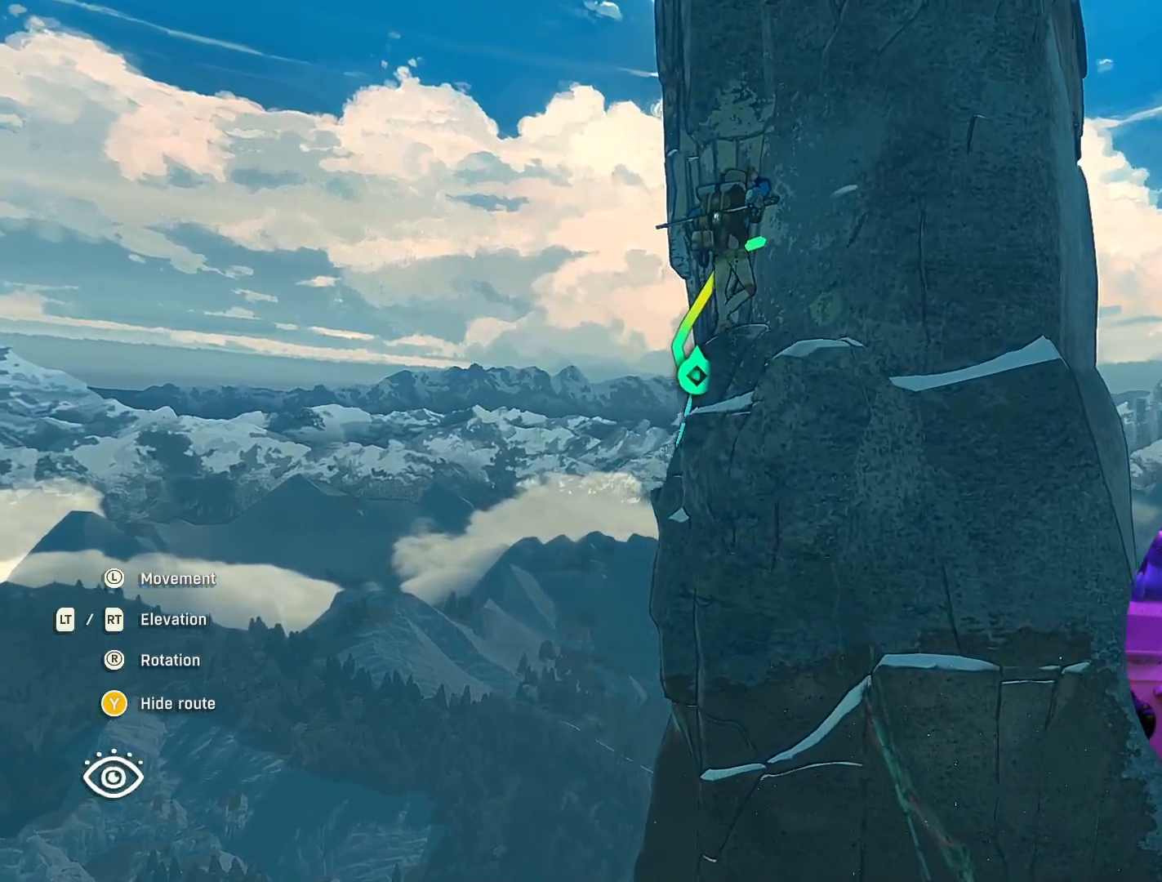
{"buttons": [], "left_stick": "center", "right_stick": "center", "events": [[167, "left_stick", "center"]]}
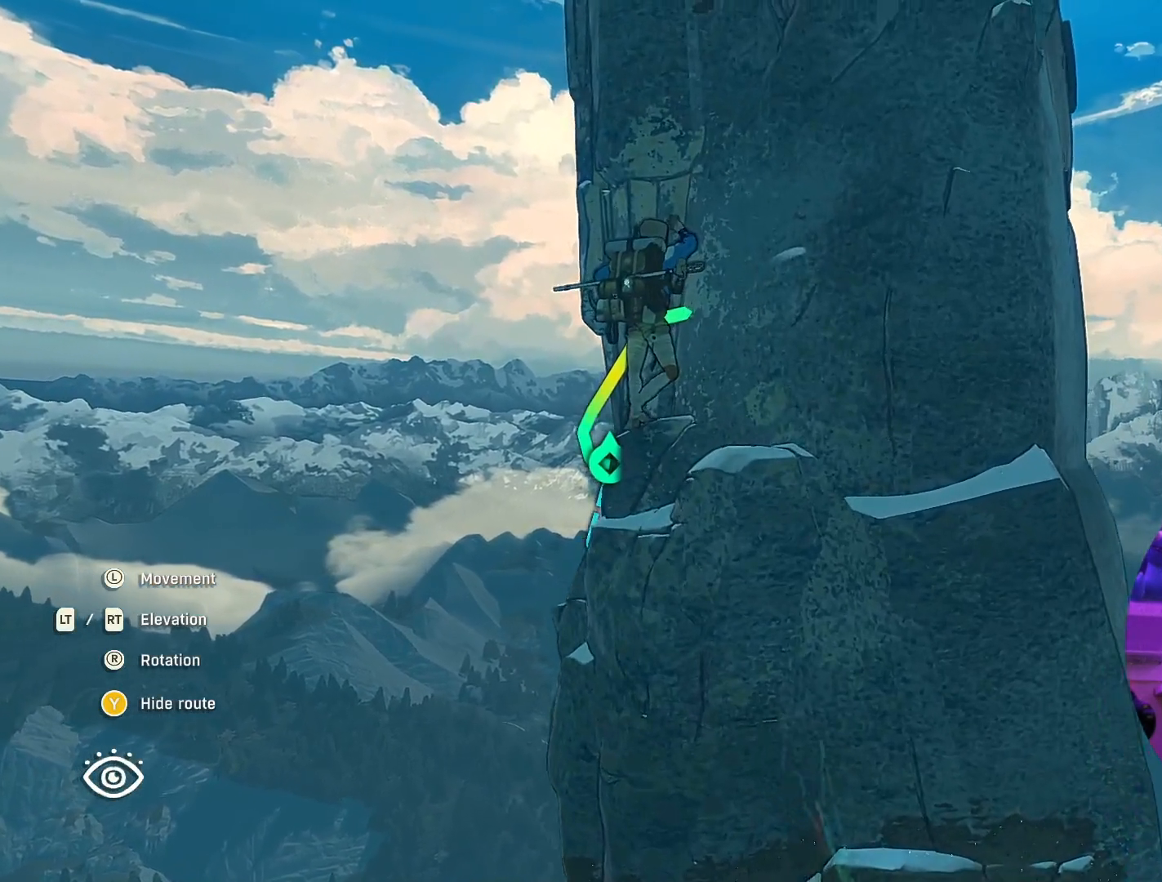
{"buttons": [], "left_stick": "center", "right_stick": "center", "events": []}
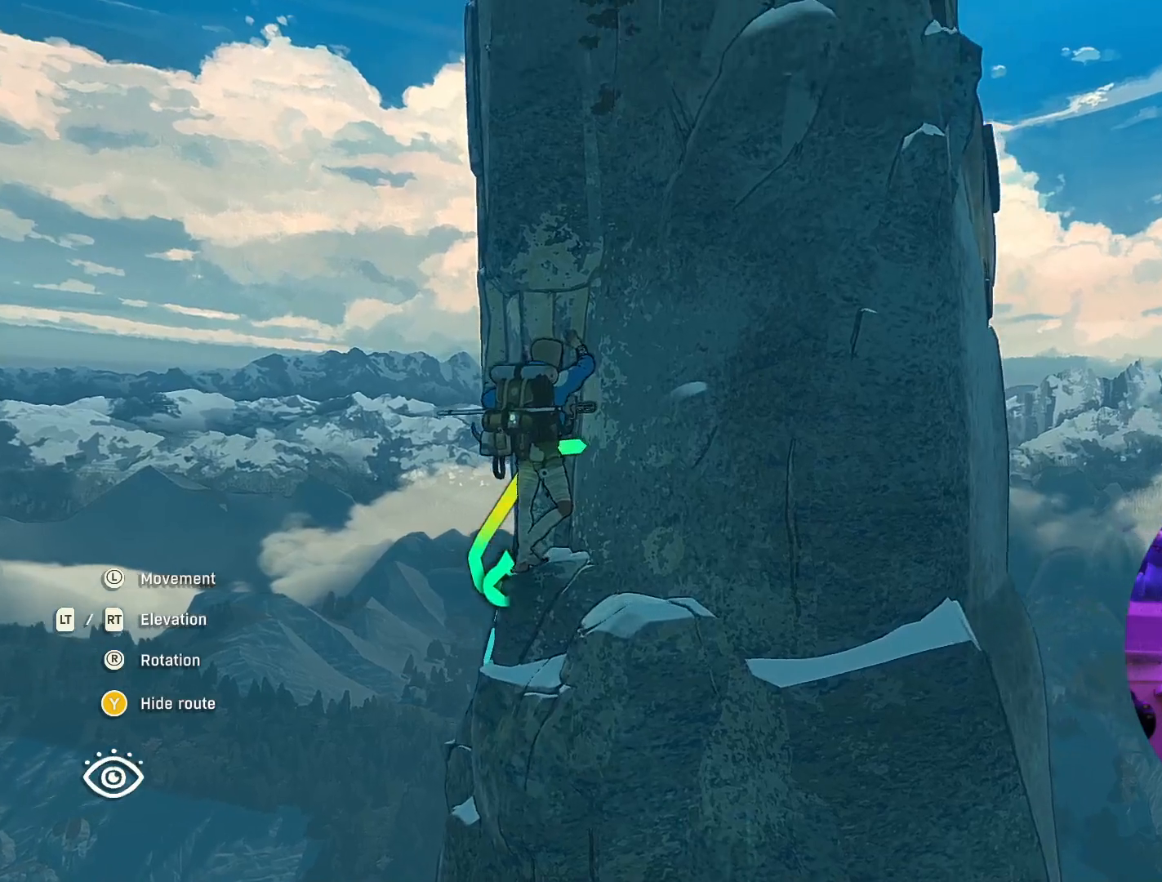
{"buttons": [], "left_stick": "center", "right_stick": "left", "events": [[33, "left_stick", "right"], [217, "left_stick", "center"], [233, "right_stick", "left"]]}
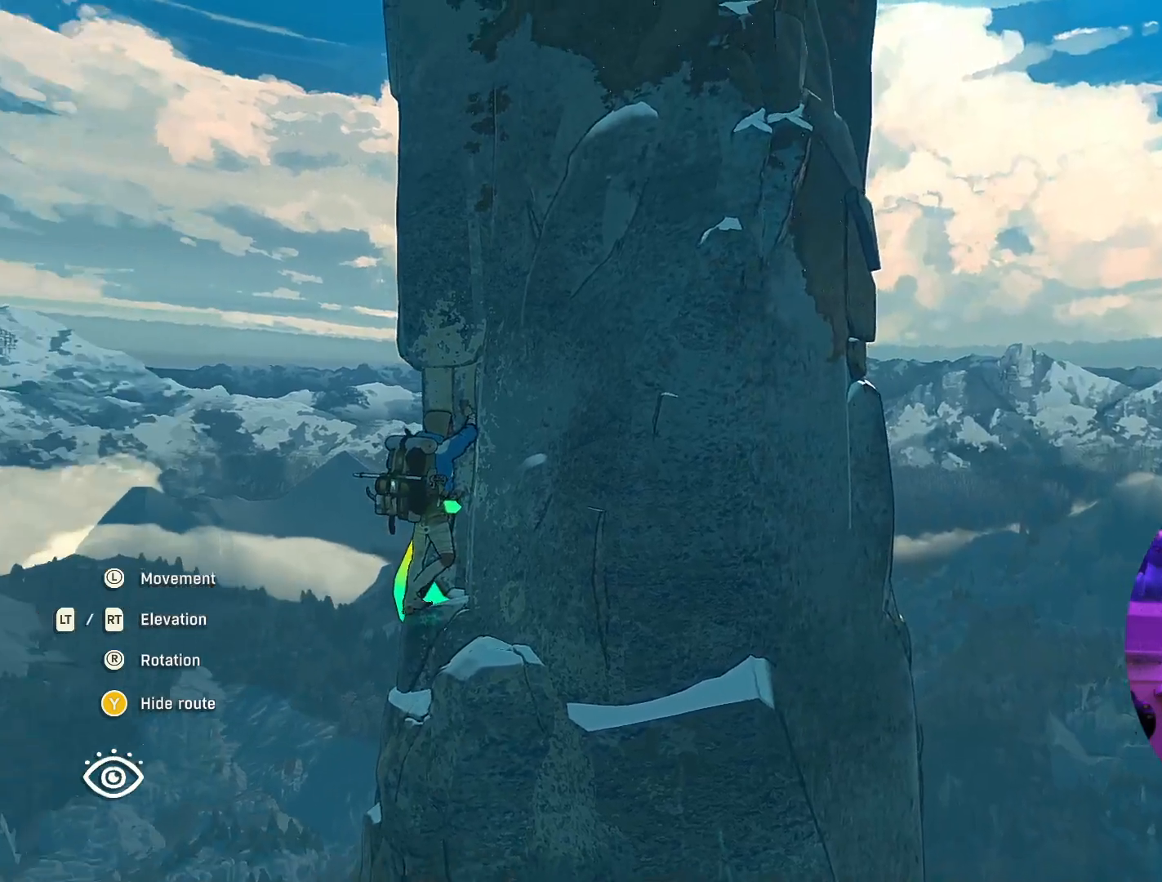
{"buttons": [], "left_stick": "center", "right_stick": "left", "events": []}
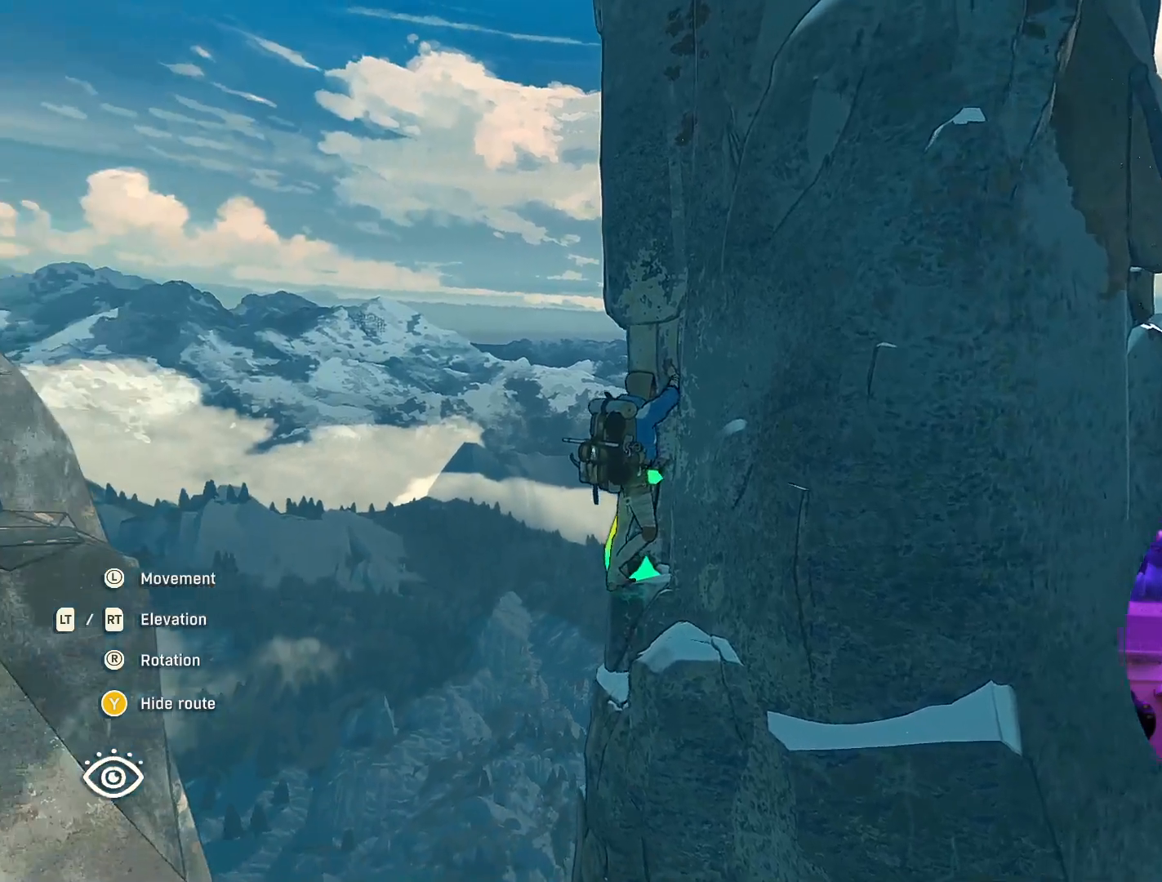
{"buttons": [], "left_stick": "center", "right_stick": "left", "events": []}
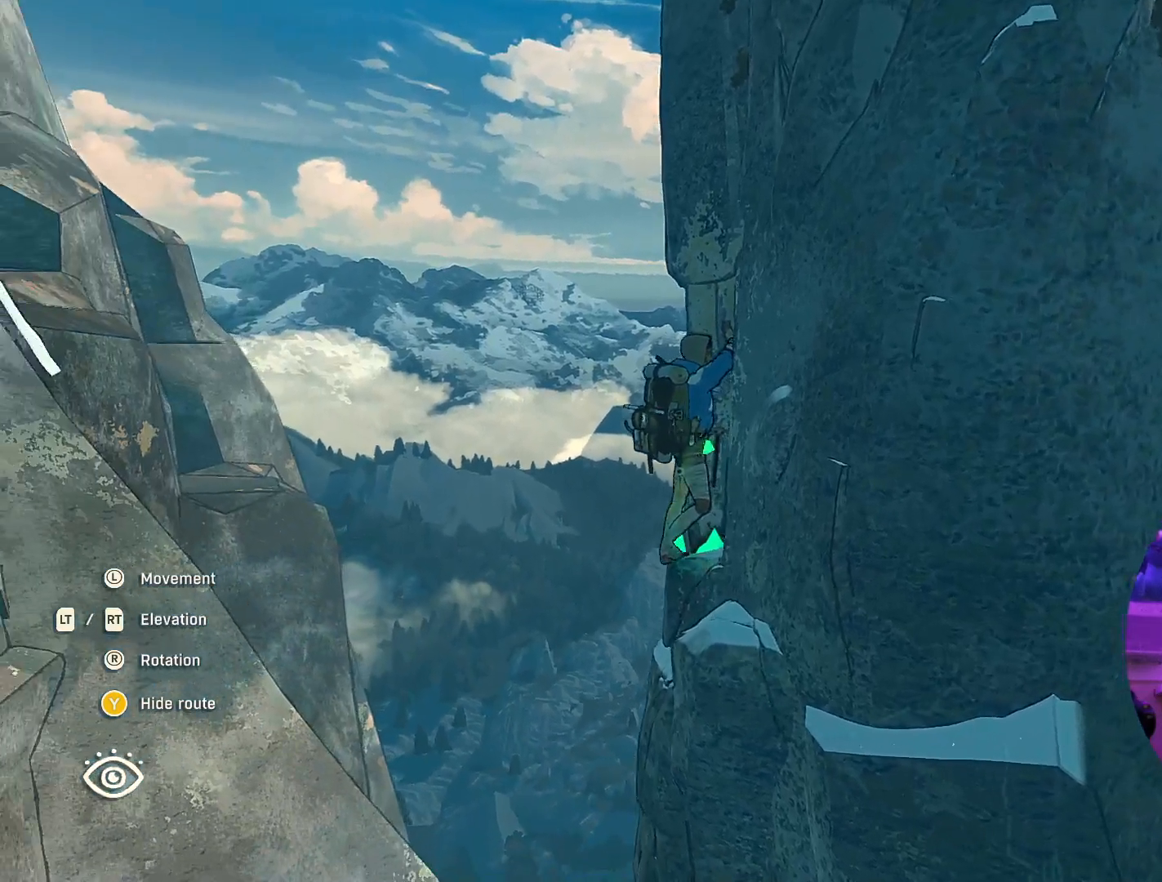
{"buttons": [], "left_stick": "center", "right_stick": "left", "events": []}
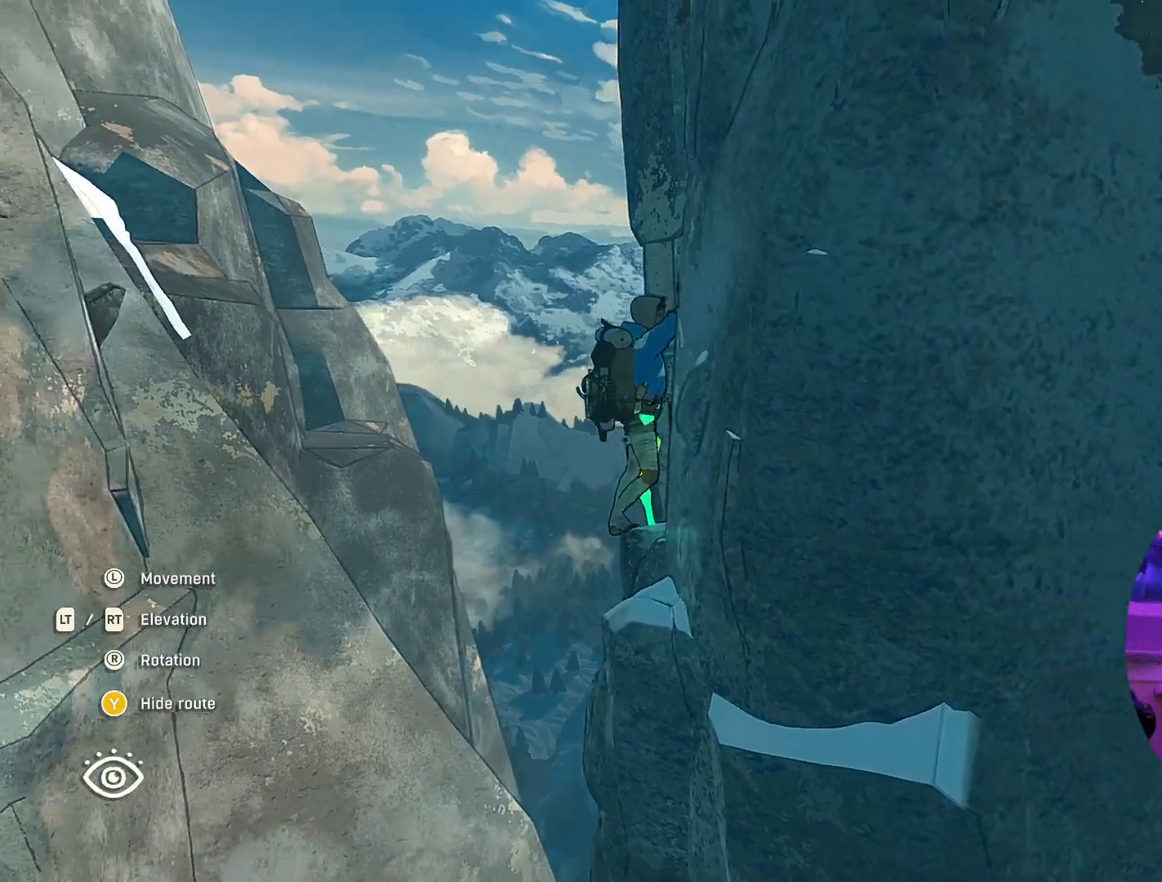
{"buttons": [], "left_stick": "center", "right_stick": "center", "events": [[267, "right_stick", "center"]]}
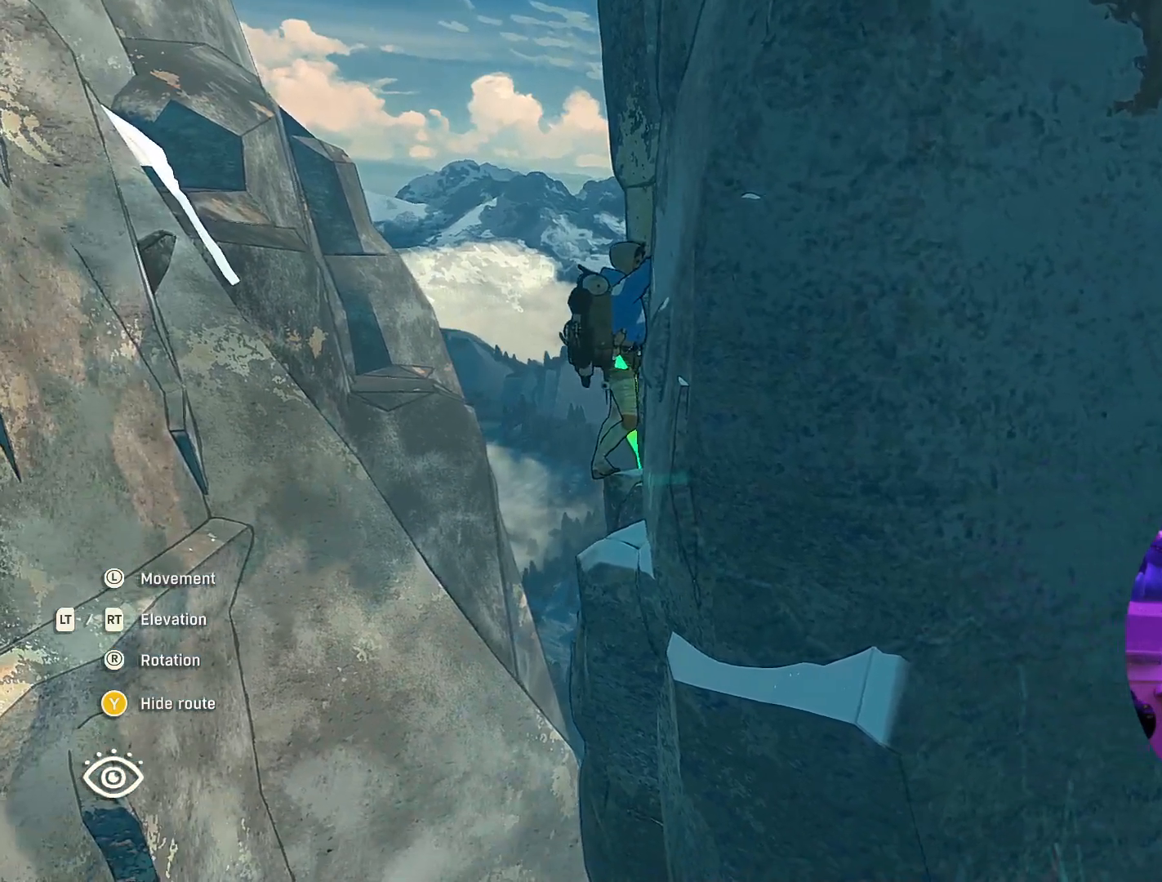
{"buttons": [], "left_stick": "center", "right_stick": "right", "events": [[283, "right_stick", "right"]]}
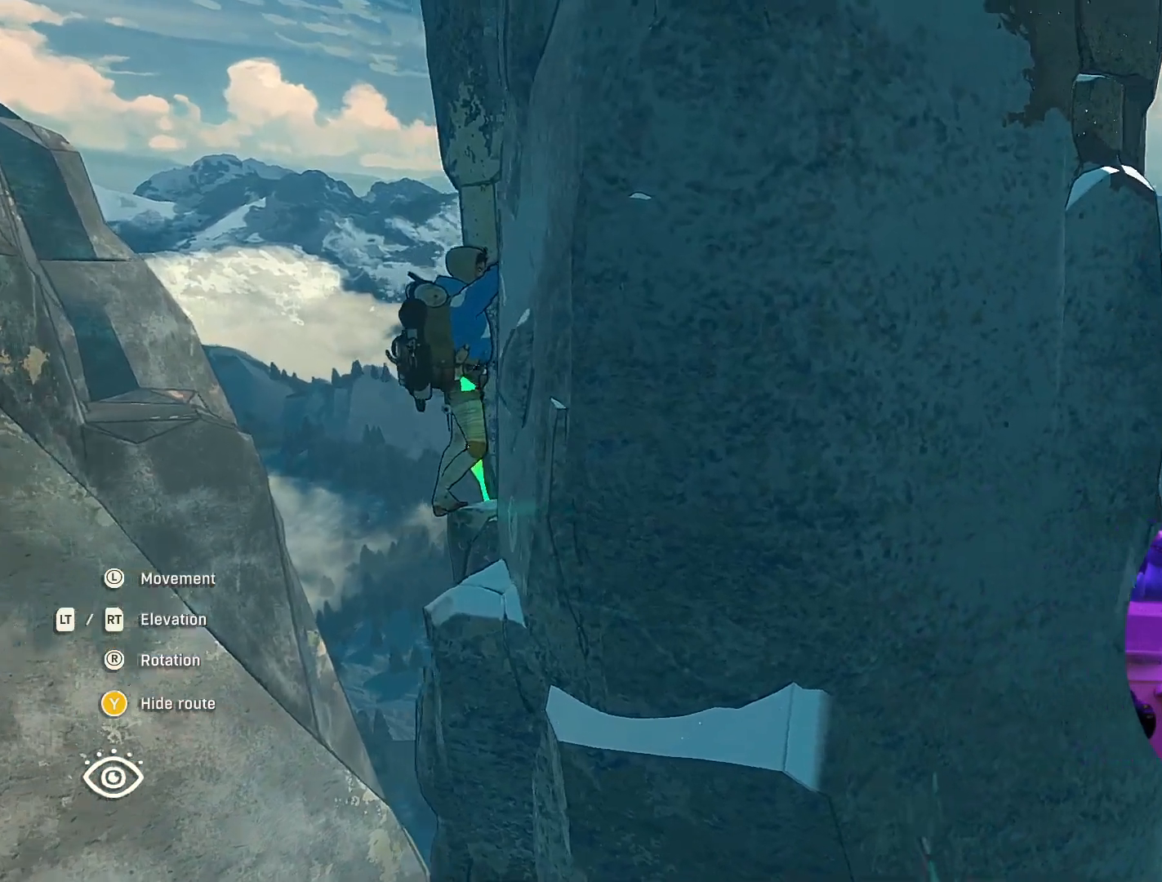
{"buttons": [], "left_stick": "center", "right_stick": "right", "events": [[33, "left_stick", "left"], [233, "left_stick", "center"]]}
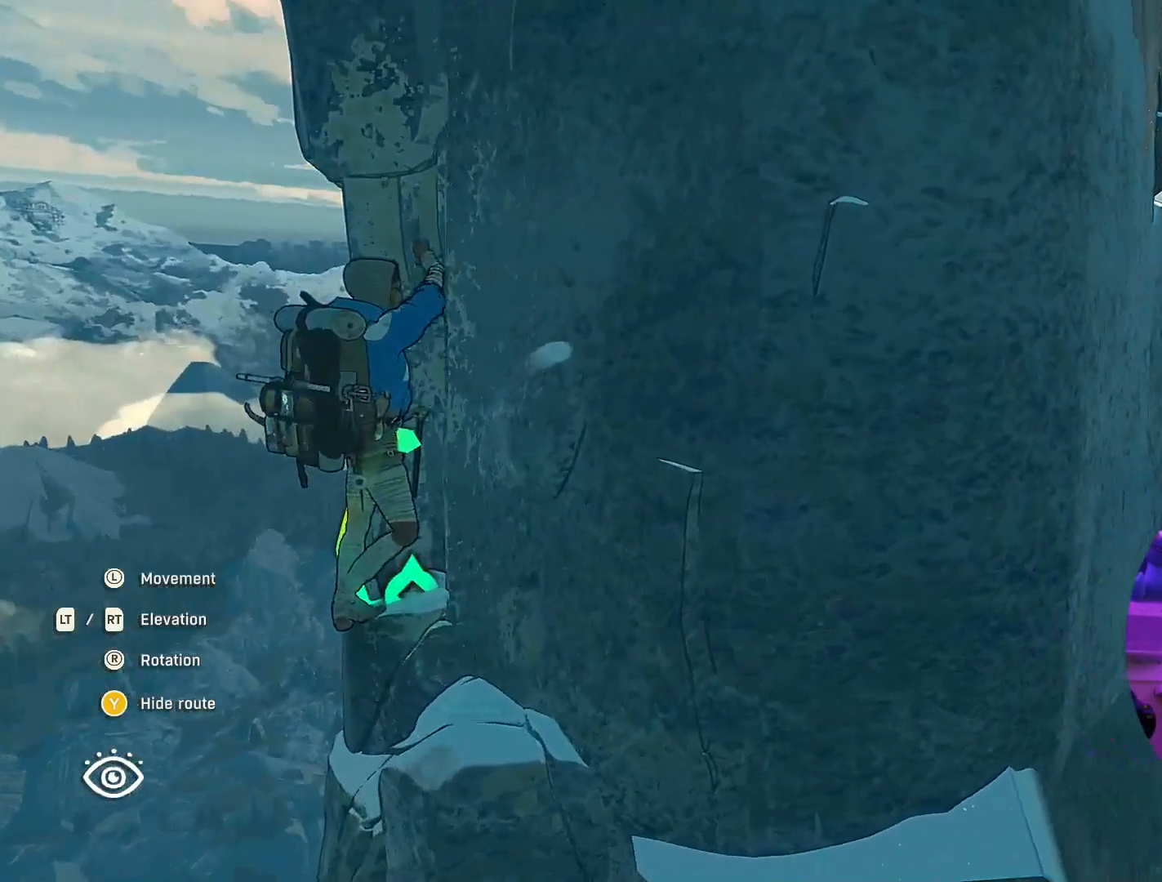
{"buttons": [], "left_stick": "center", "right_stick": "right", "events": []}
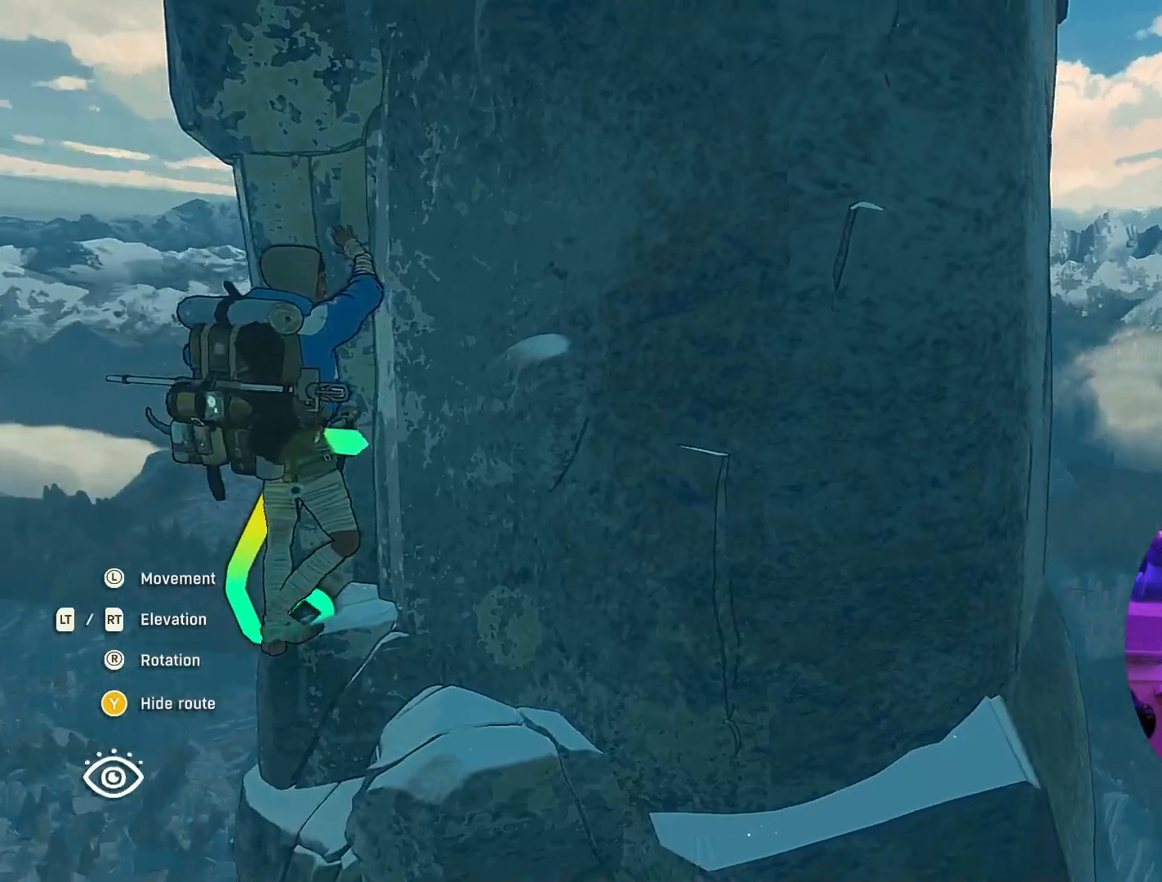
{"buttons": [], "left_stick": "center", "right_stick": "center", "events": [[383, "right_stick", "center"]]}
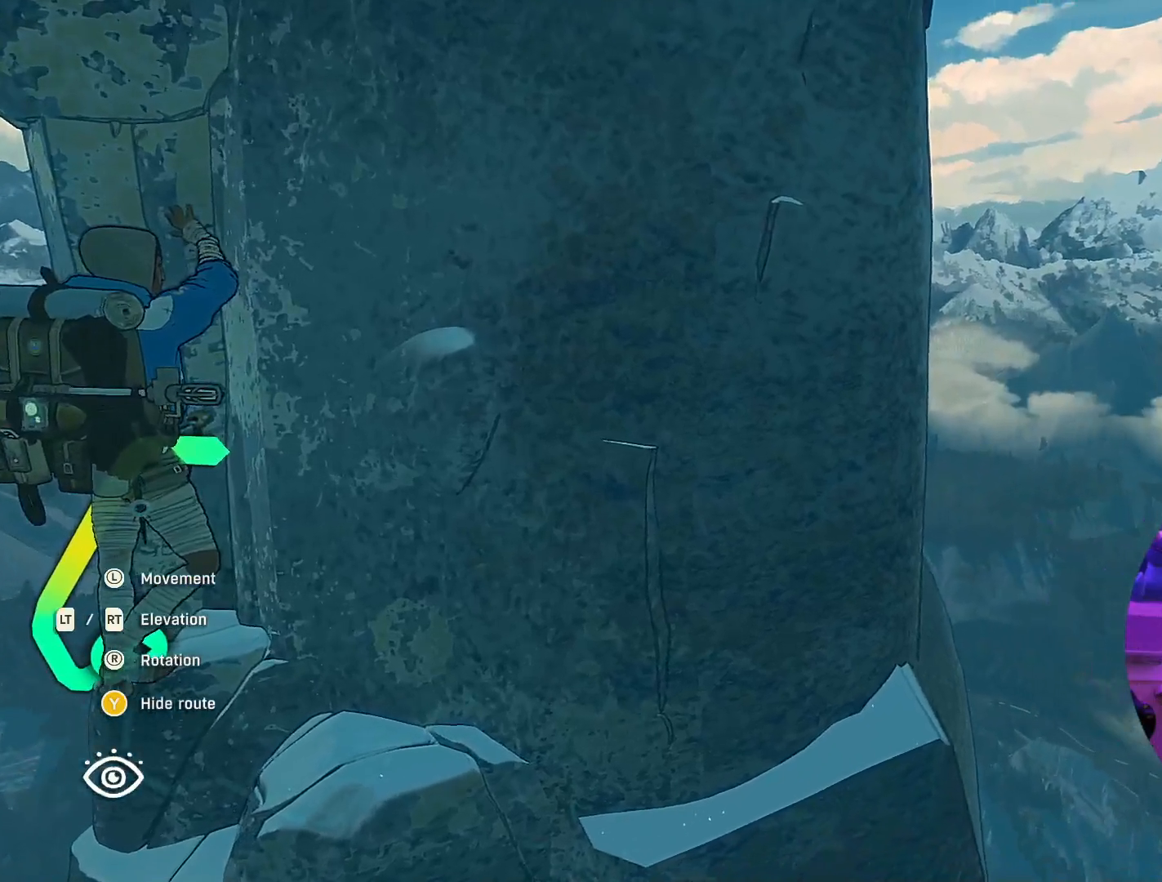
{"buttons": [], "left_stick": "center", "right_stick": "center", "events": [[50, "left_stick", "left"], [183, "left_stick", "center"]]}
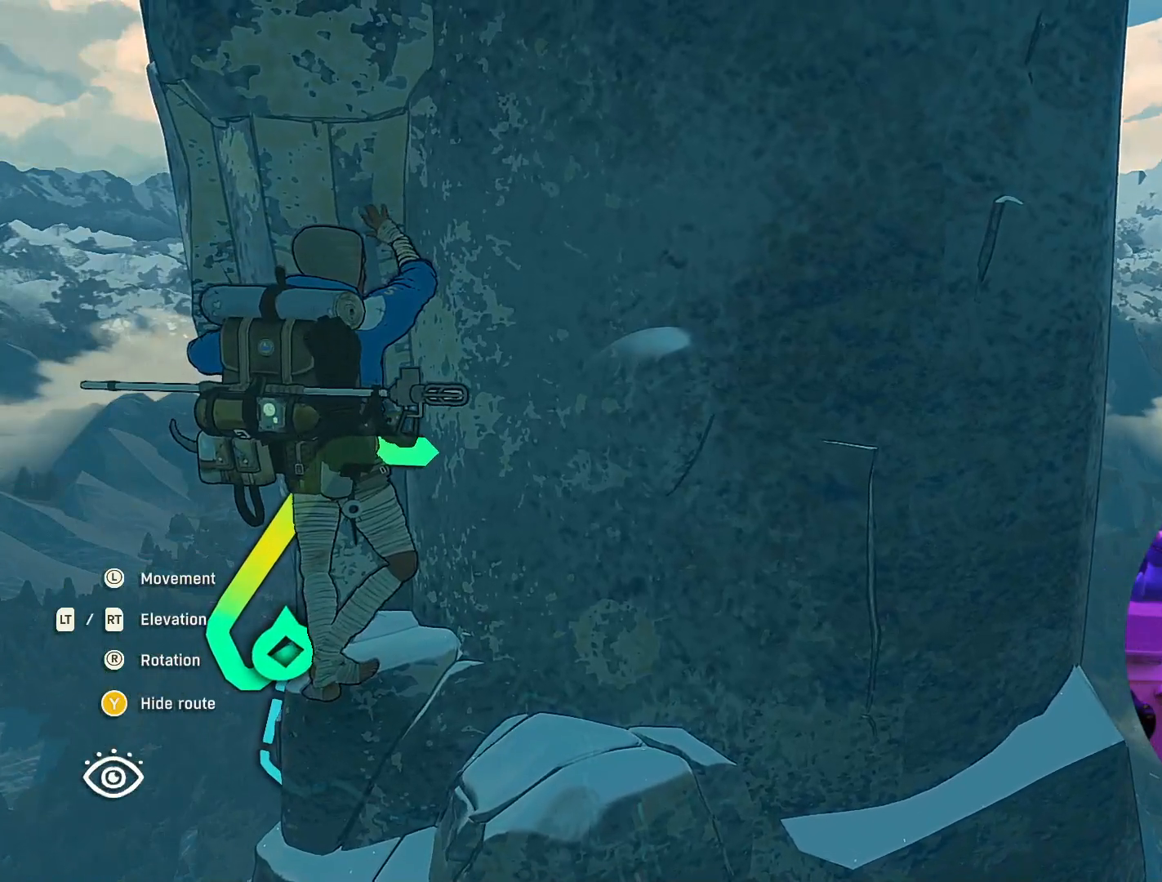
{"buttons": [], "left_stick": "center", "right_stick": "center", "events": []}
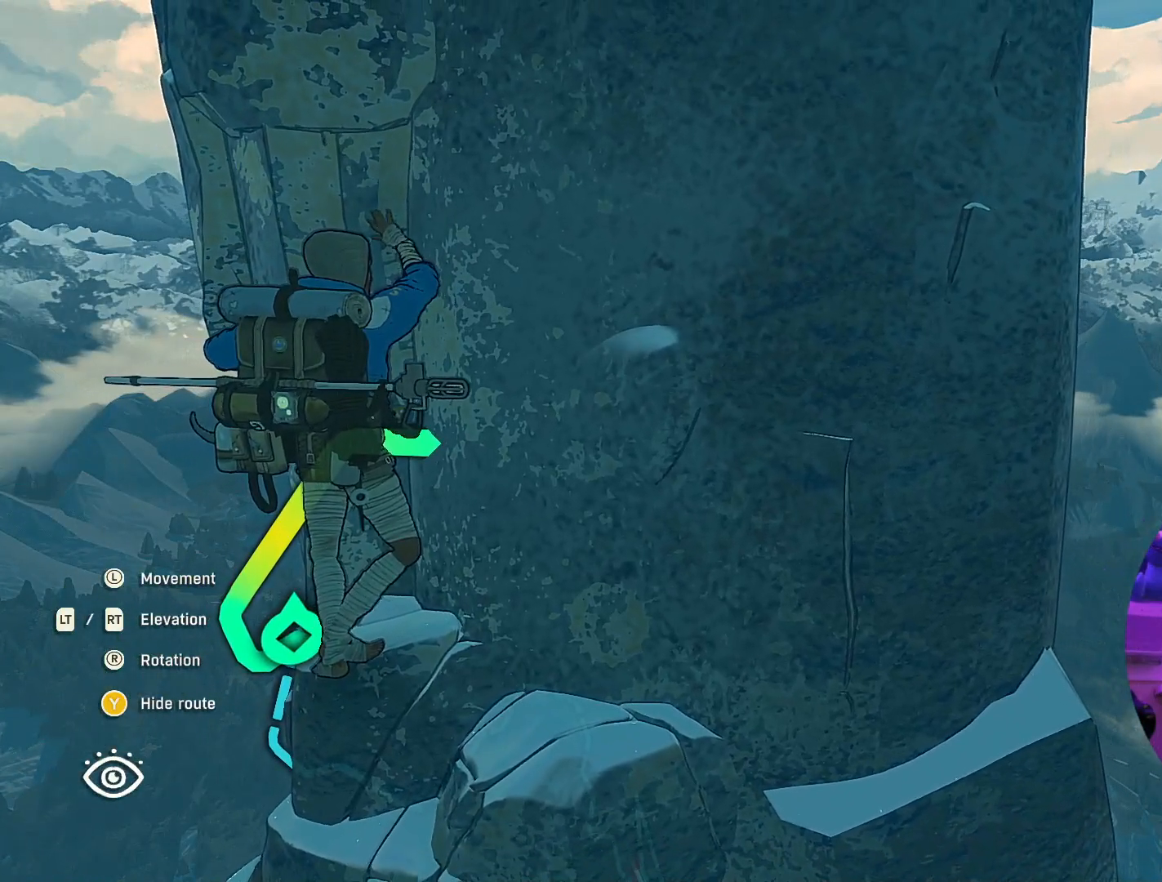
{"buttons": [], "left_stick": "center", "right_stick": "center", "events": []}
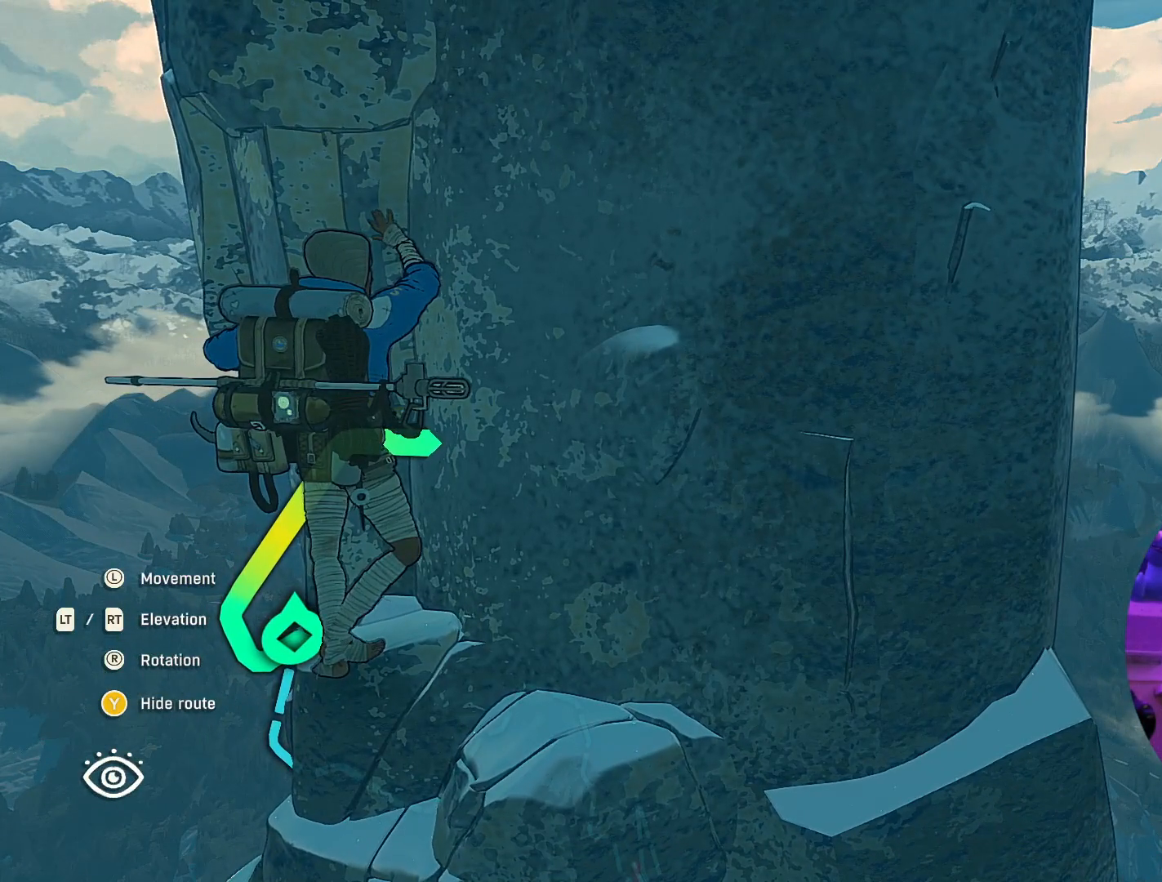
{"buttons": [], "left_stick": "center", "right_stick": "center", "events": []}
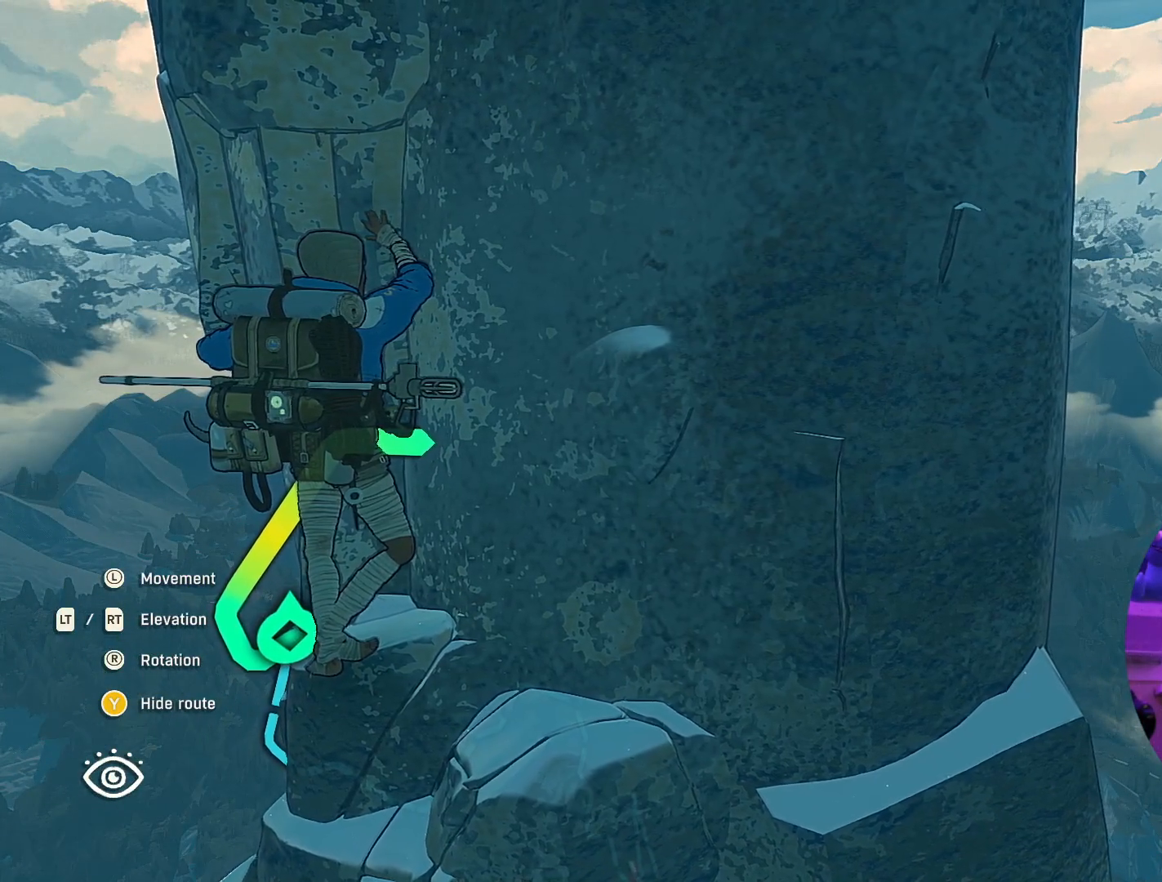
{"buttons": [], "left_stick": "center", "right_stick": "center", "events": []}
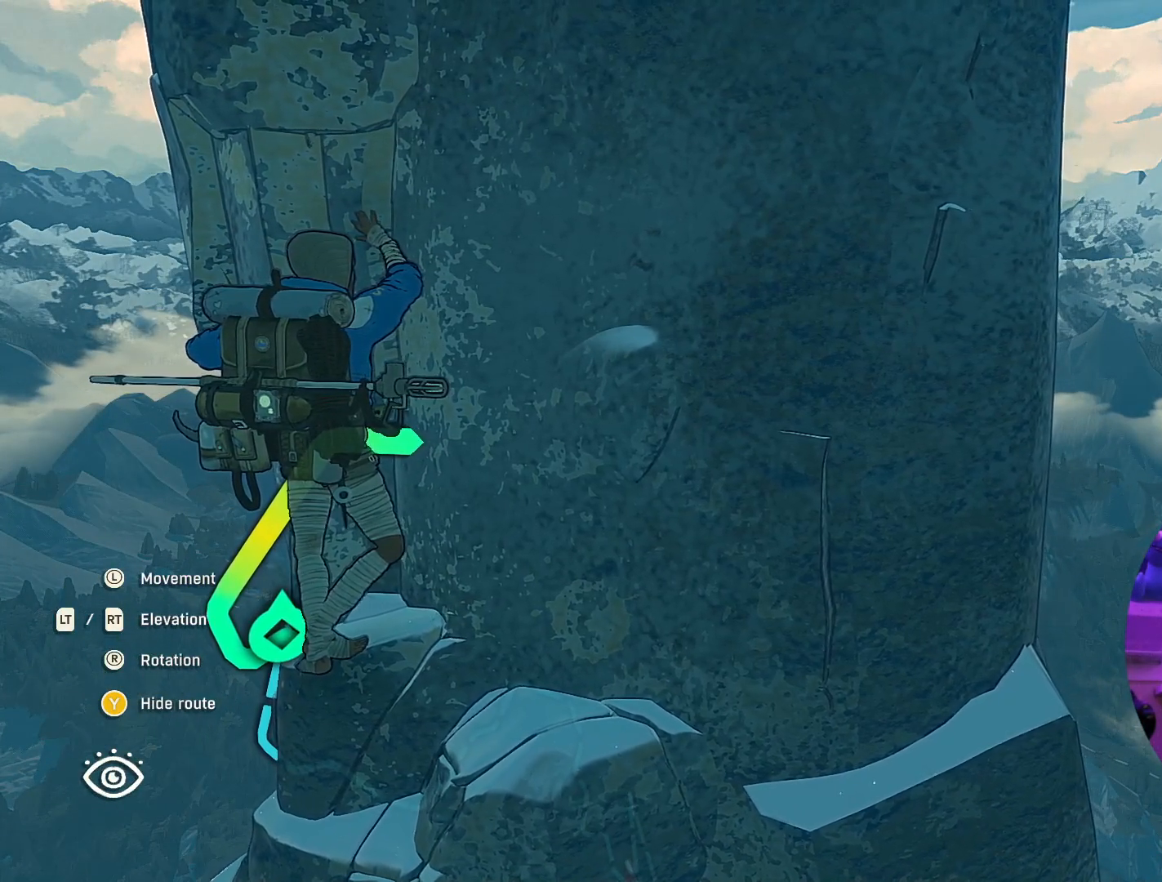
{"buttons": [], "left_stick": "center", "right_stick": "center", "events": [[117, "right_stick", "up"], [383, "right_stick", "center"]]}
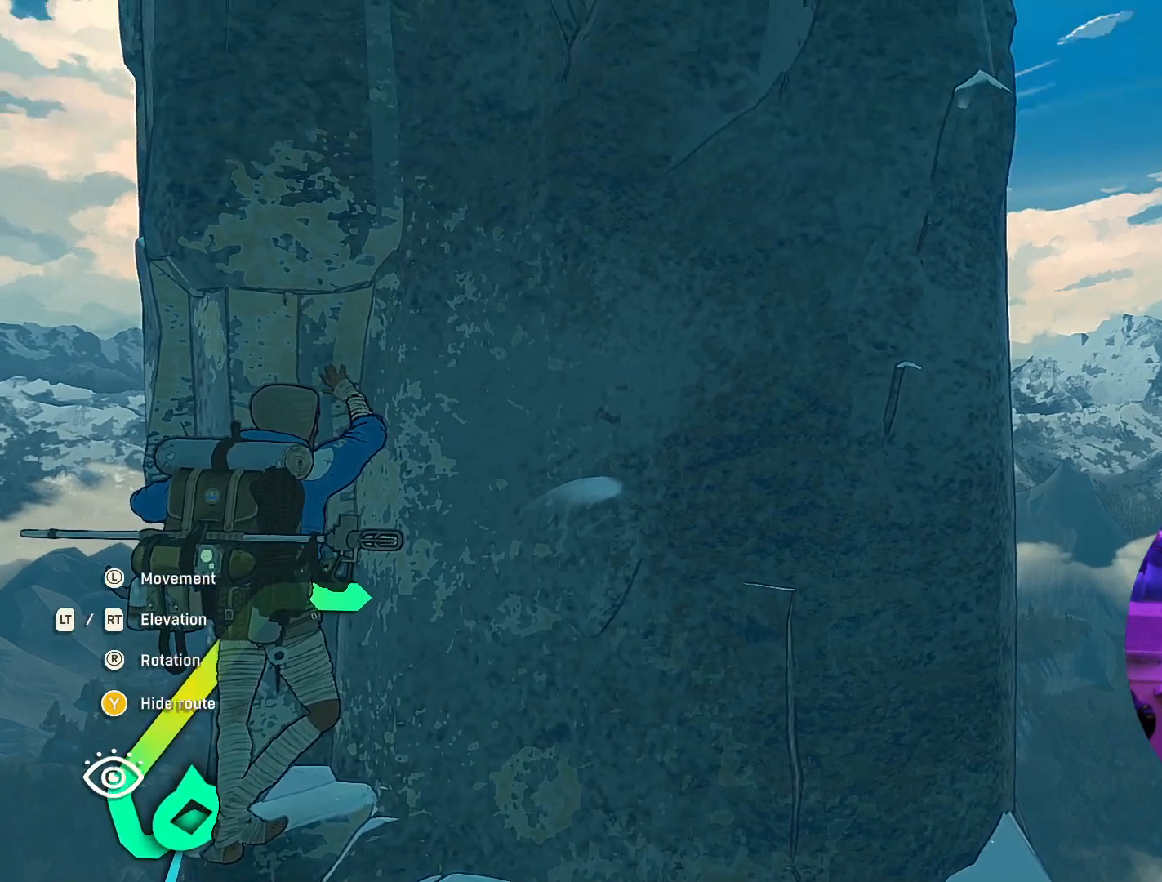
{"buttons": [], "left_stick": "center", "right_stick": "down", "events": [[500, "right_stick", "down"]]}